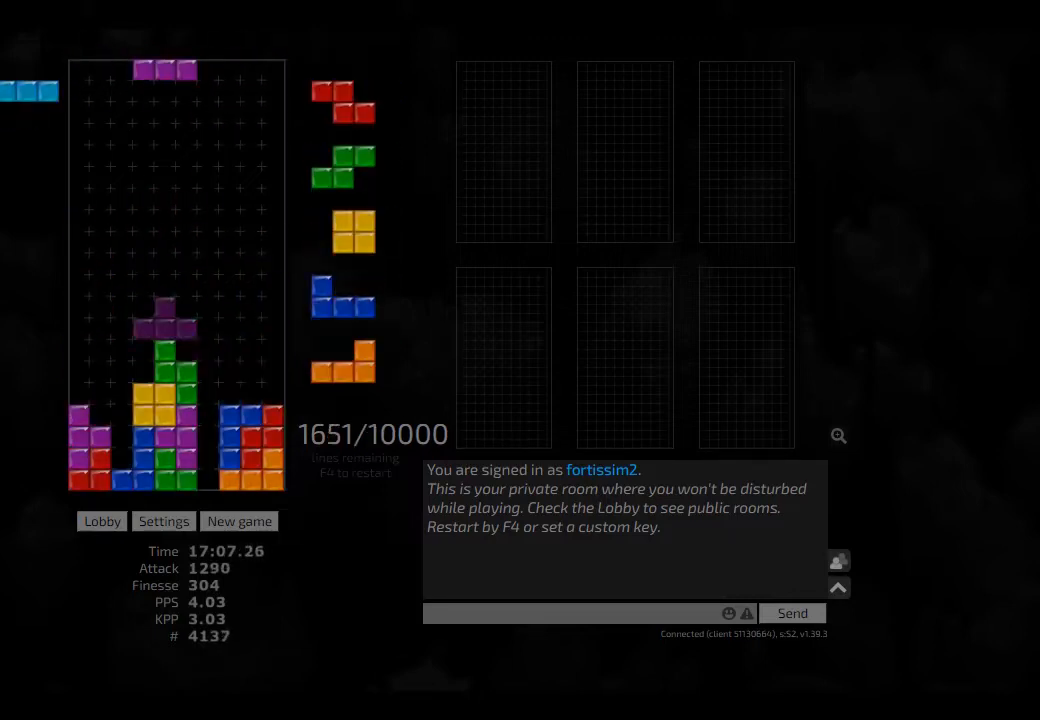
Gameplay with keyboard; each line is a JSON object with the keys held at the frame after it. "events" lists presses ("down") and releases ("up") of "ccw", "cw", "hd", "hl", "left", "new", "right", "rst" and "sd" between this image and that frame as [ms after this image, input, new state], when the widget could be followed in between. No other keys are recorded. Mouse input is not recorded. Key names are as the overlay labels them; some are game actions (e.g. jump) rather than physical keys. Not read: other_keys.
{"keys": ["hd", "hl"], "events": [[83, "hd", "up"], [83, "hl", "up"], [208, "hd", "down"], [333, "hd", "up"], [458, "hd", "down"], [500, "hl", "down"]]}
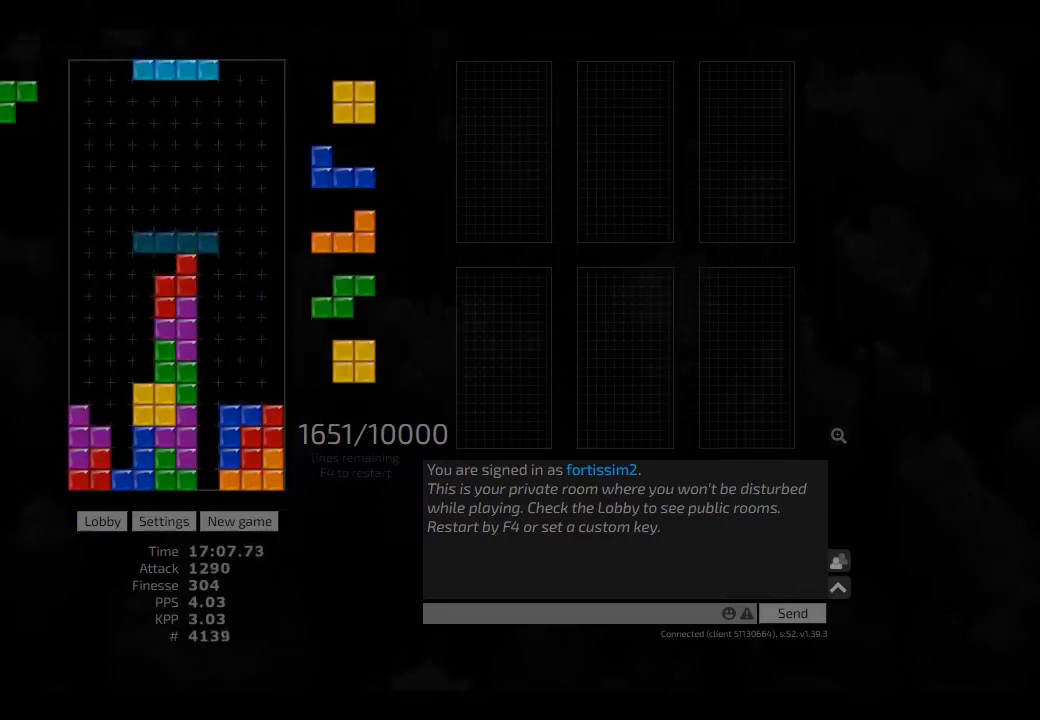
{"keys": [], "events": [[83, "left", "down"], [125, "hd", "up"], [167, "hl", "up"], [208, "cw", "down"], [208, "left", "up"], [250, "cw", "up"], [250, "hd", "down"], [333, "hl", "down"], [375, "left", "down"], [417, "cw", "down"], [417, "hd", "up"], [417, "hl", "up"], [500, "cw", "up"], [500, "left", "up"]]}
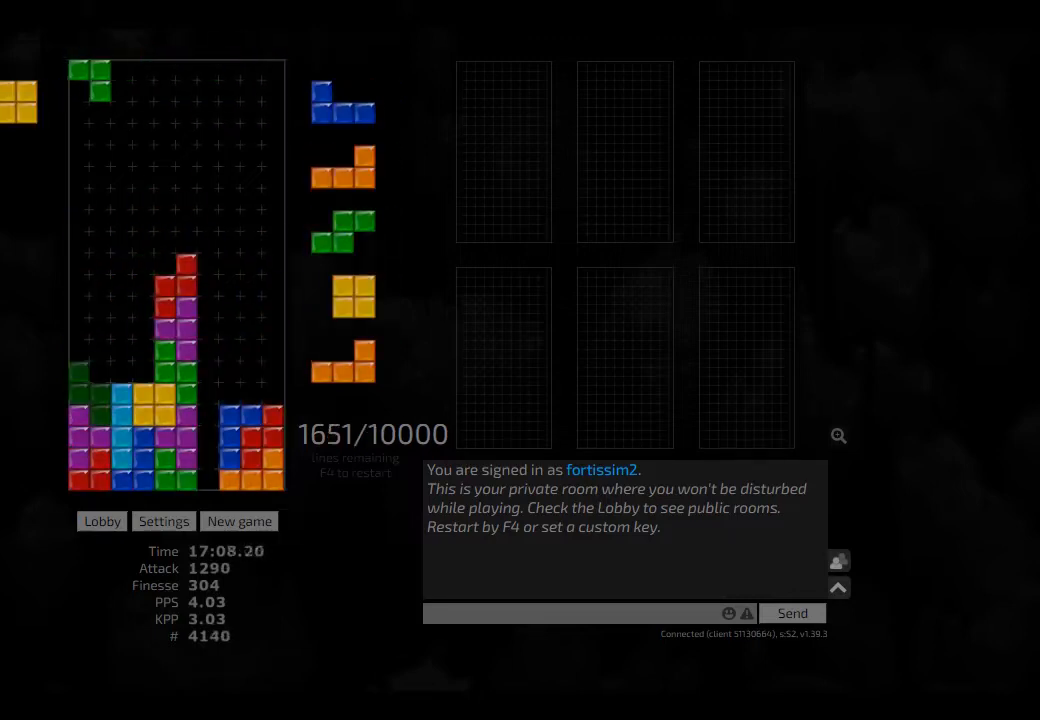
{"keys": ["hd", "hl", "right"], "events": [[42, "hd", "down"], [83, "hd", "up"], [83, "right", "down"], [167, "hd", "down"], [250, "hd", "up"], [250, "hl", "down"], [292, "hl", "up"], [375, "hd", "down"], [417, "hl", "down"]]}
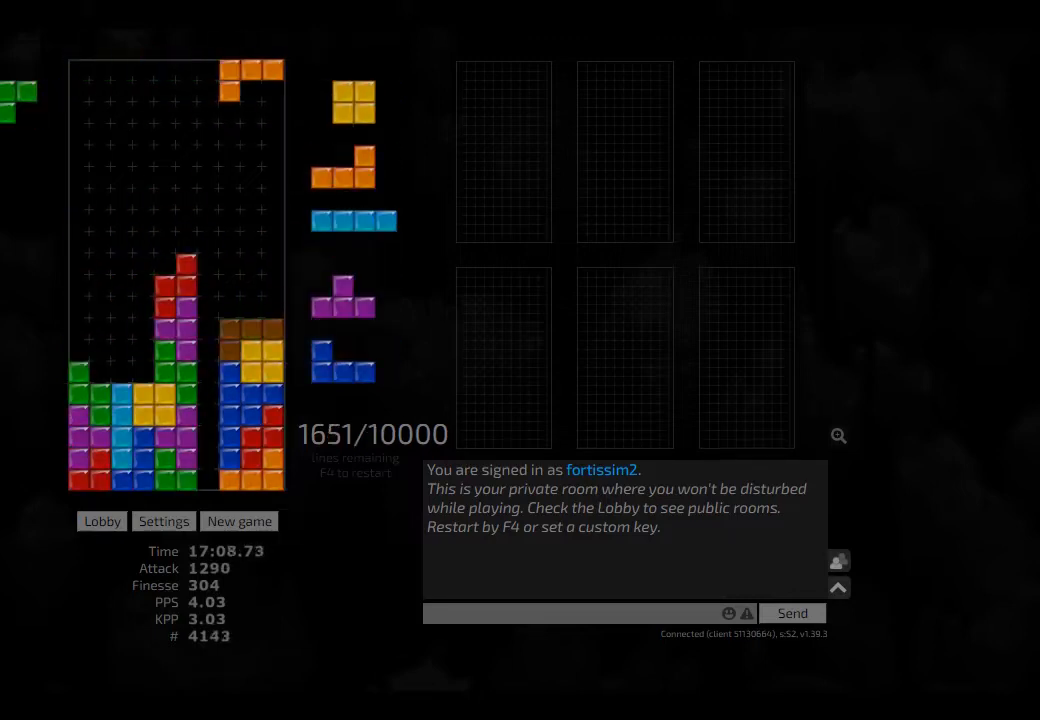
{"keys": ["hd", "hl", "left"], "events": [[42, "hd", "up"], [42, "hl", "up"], [42, "right", "up"], [125, "hd", "down"], [167, "hl", "down"], [208, "left", "down"], [250, "cw", "down"], [250, "hd", "up"], [250, "hl", "up"], [333, "cw", "up"], [333, "left", "up"], [375, "hd", "down"], [417, "hl", "down"], [458, "left", "down"]]}
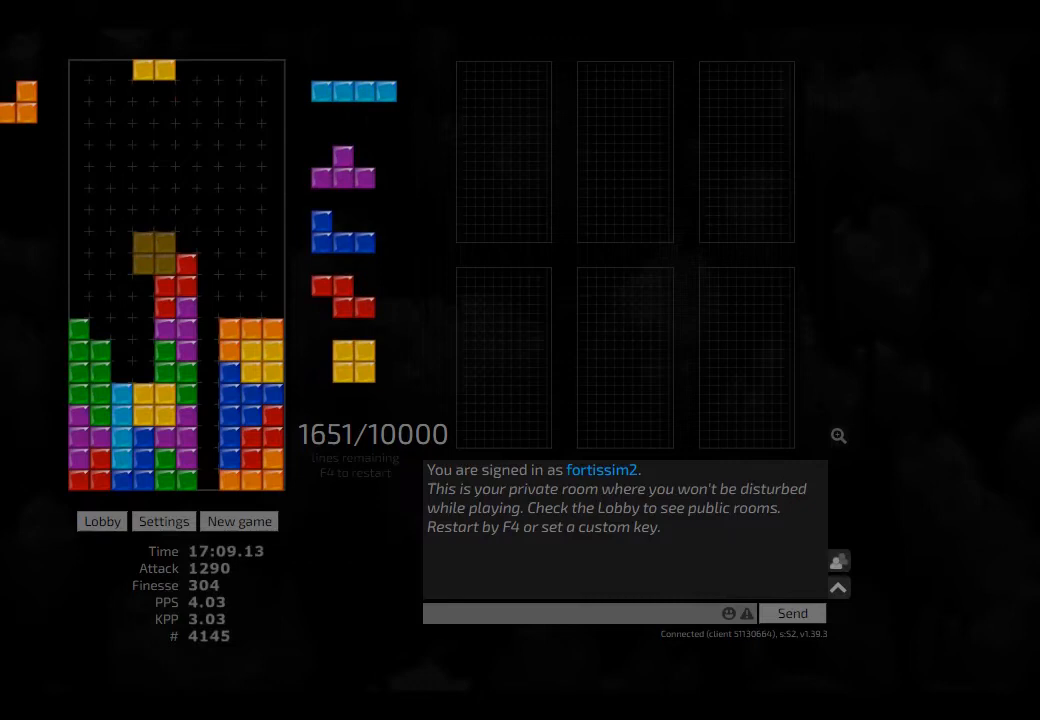
{"keys": ["hd", "left"], "events": [[42, "left", "up"], [83, "hd", "up"], [83, "hl", "up"], [83, "left", "down"], [125, "hd", "down"], [125, "left", "up"], [208, "hl", "down"], [250, "left", "down"], [292, "hd", "up"], [333, "hl", "up"], [375, "right", "down"], [417, "left", "up"], [417, "right", "up"], [458, "hd", "down"], [500, "left", "down"]]}
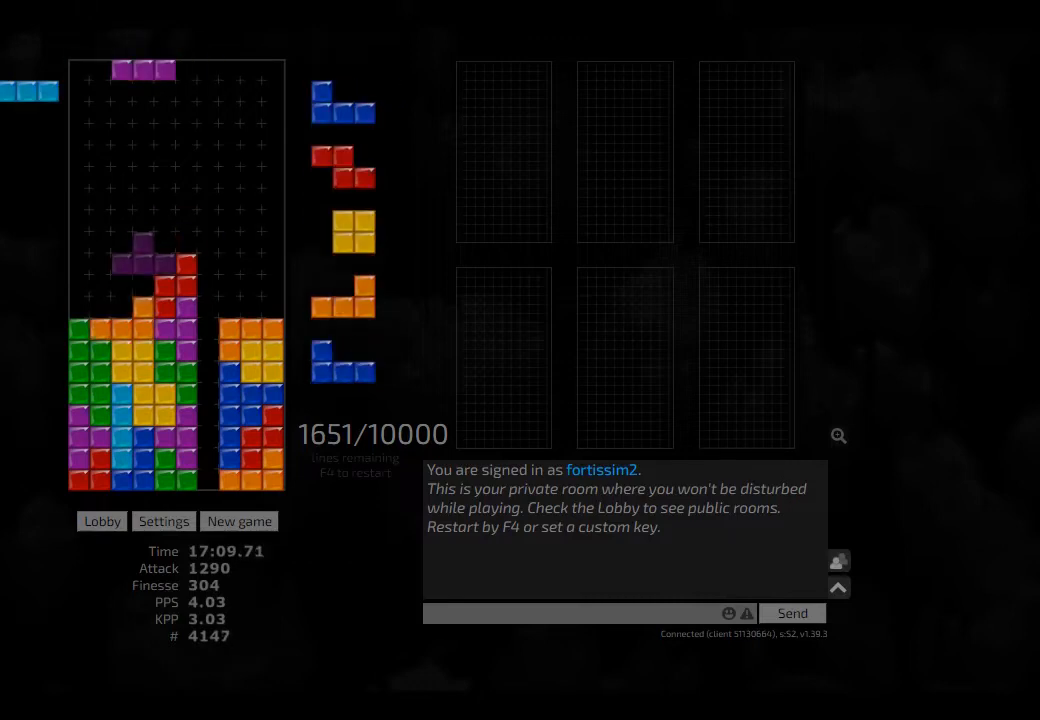
{"keys": ["hd", "left"], "events": [[83, "hd", "up"], [125, "left", "up"], [208, "hd", "down"], [250, "right", "down"], [292, "hd", "up"], [375, "right", "up"], [417, "hd", "down"], [458, "left", "down"]]}
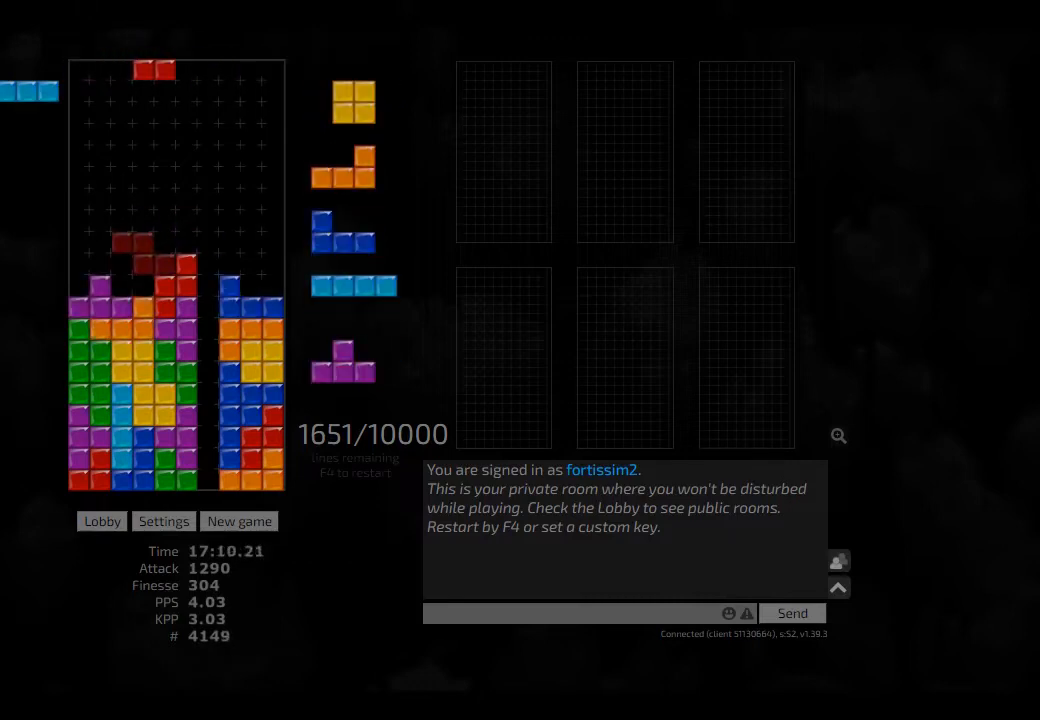
{"keys": ["hd"], "events": [[42, "hd", "up"], [83, "right", "down"], [125, "left", "up"], [125, "right", "up"], [167, "hd", "down"], [208, "right", "down"], [250, "hd", "up"], [333, "hd", "down"], [417, "hd", "up"], [417, "right", "up"], [458, "hd", "down"]]}
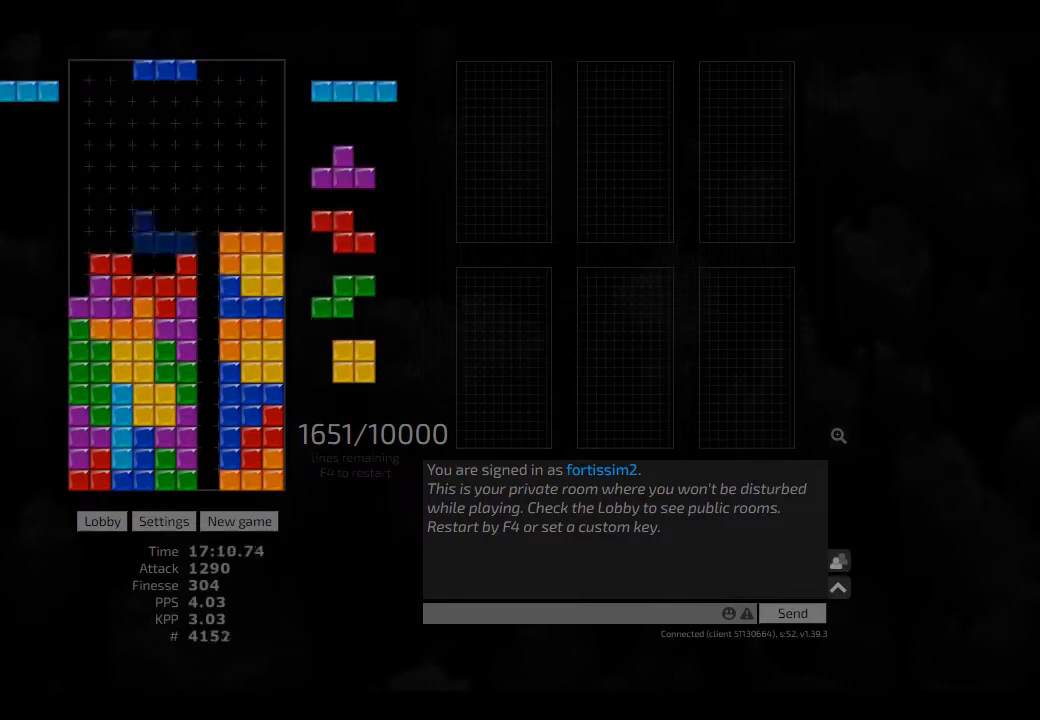
{"keys": ["hd"], "events": [[42, "cw", "down"], [42, "left", "down"], [83, "hd", "up"], [125, "cw", "up"], [125, "left", "up"], [167, "hd", "down"], [250, "cw", "down"], [250, "hd", "up"], [250, "right", "down"], [292, "cw", "up"], [292, "right", "up"], [375, "ccw", "down"], [375, "hd", "down"], [417, "ccw", "up"], [417, "hd", "up"], [417, "left", "down"], [458, "left", "up"], [500, "hd", "down"]]}
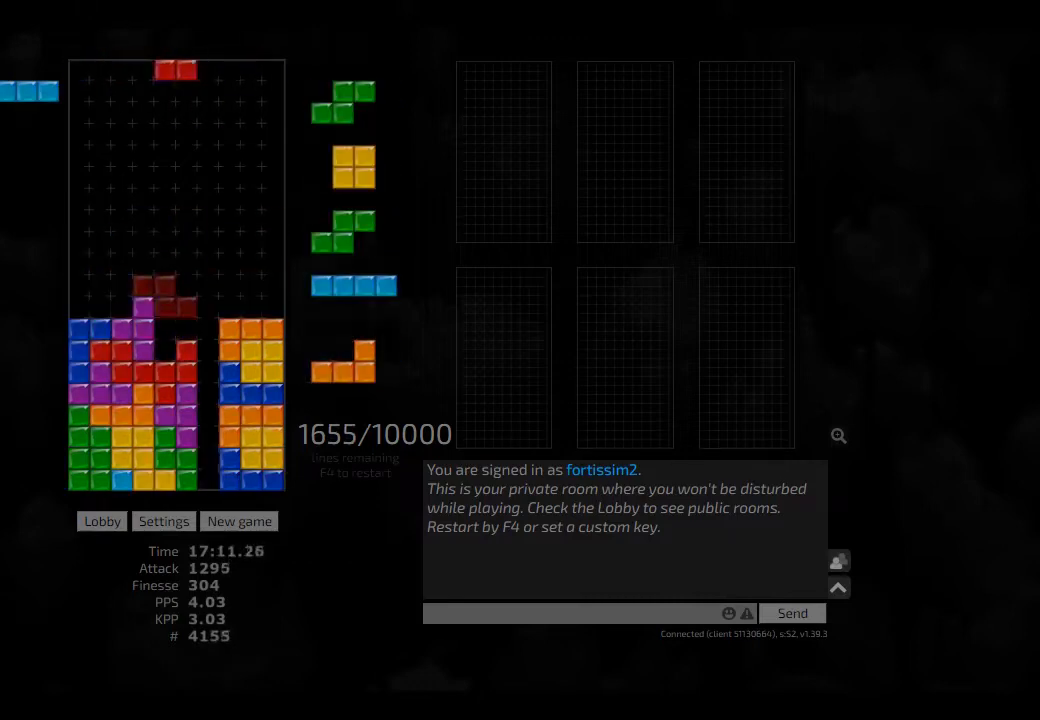
{"keys": [], "events": [[83, "cw", "down"], [83, "hd", "up"], [125, "cw", "up"], [167, "hd", "down"], [208, "ccw", "down"], [250, "ccw", "up"], [250, "hd", "up"], [333, "hd", "down"], [375, "left", "down"], [417, "hd", "up"], [458, "right", "down"], [500, "left", "up"], [500, "right", "up"]]}
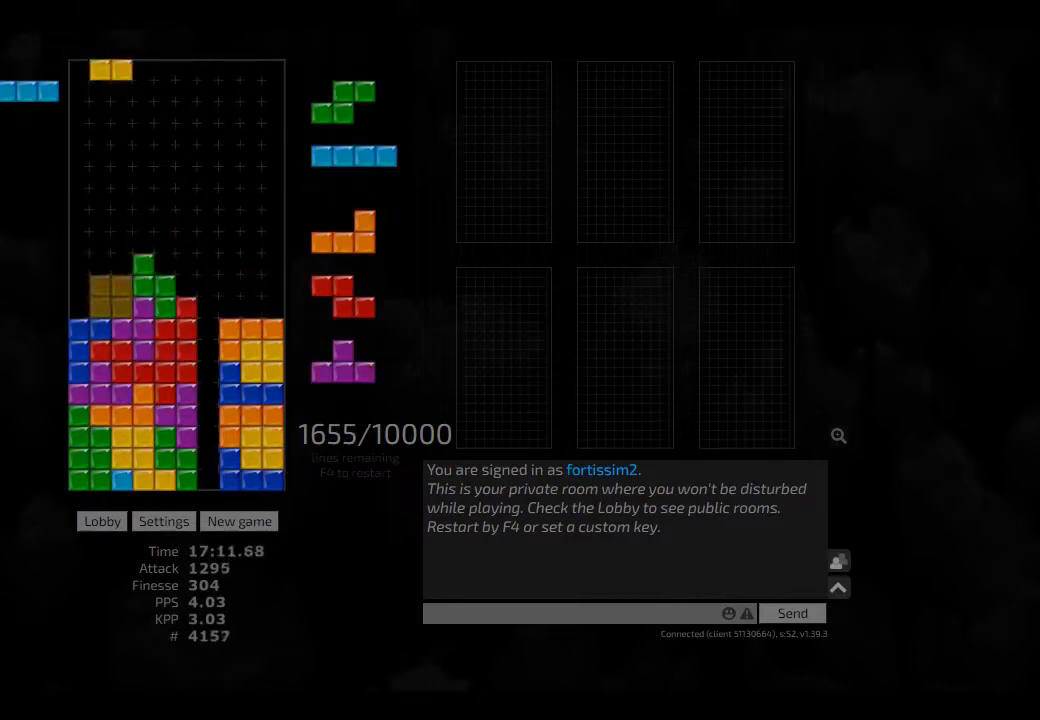
{"keys": ["right"], "events": [[42, "hd", "down"], [83, "cw", "down"], [83, "hd", "up"], [167, "cw", "up"], [208, "hd", "down"], [250, "cw", "down"], [250, "left", "down"], [292, "hd", "up"], [417, "cw", "up"], [417, "hd", "down"], [417, "left", "up"], [417, "right", "down"], [500, "hd", "up"]]}
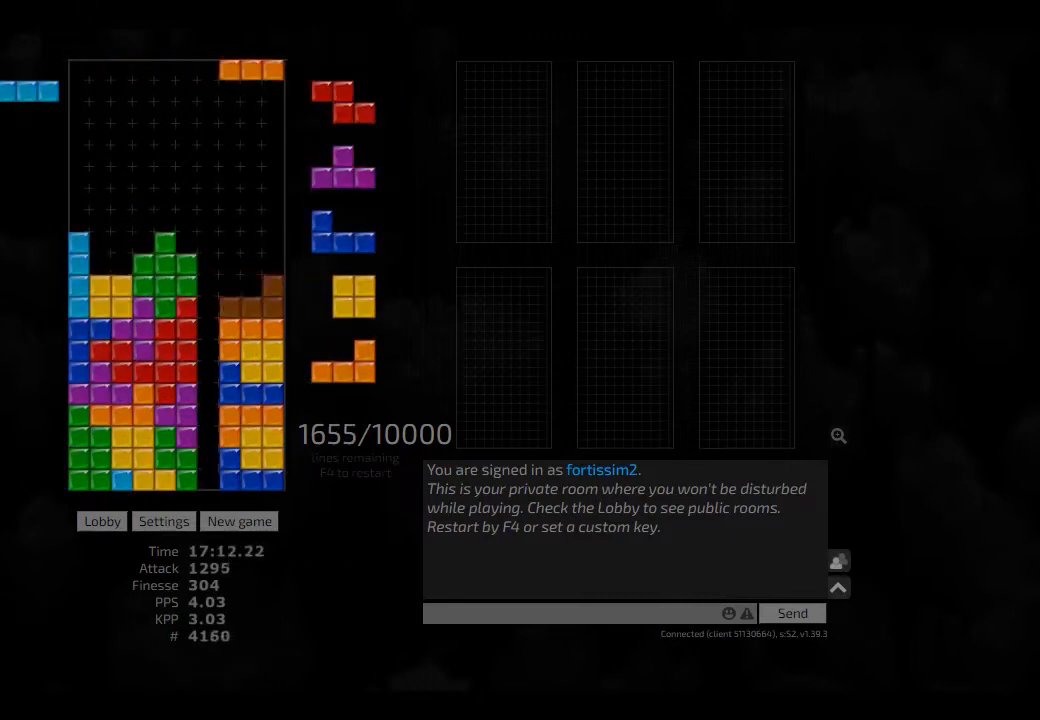
{"keys": ["cw", "right"], "events": [[83, "hd", "down"], [125, "cw", "down"], [125, "hd", "up"], [167, "cw", "up"], [167, "right", "up"], [333, "right", "down"], [375, "right", "up"], [417, "hd", "down"], [458, "cw", "down"], [458, "right", "down"], [500, "hd", "up"]]}
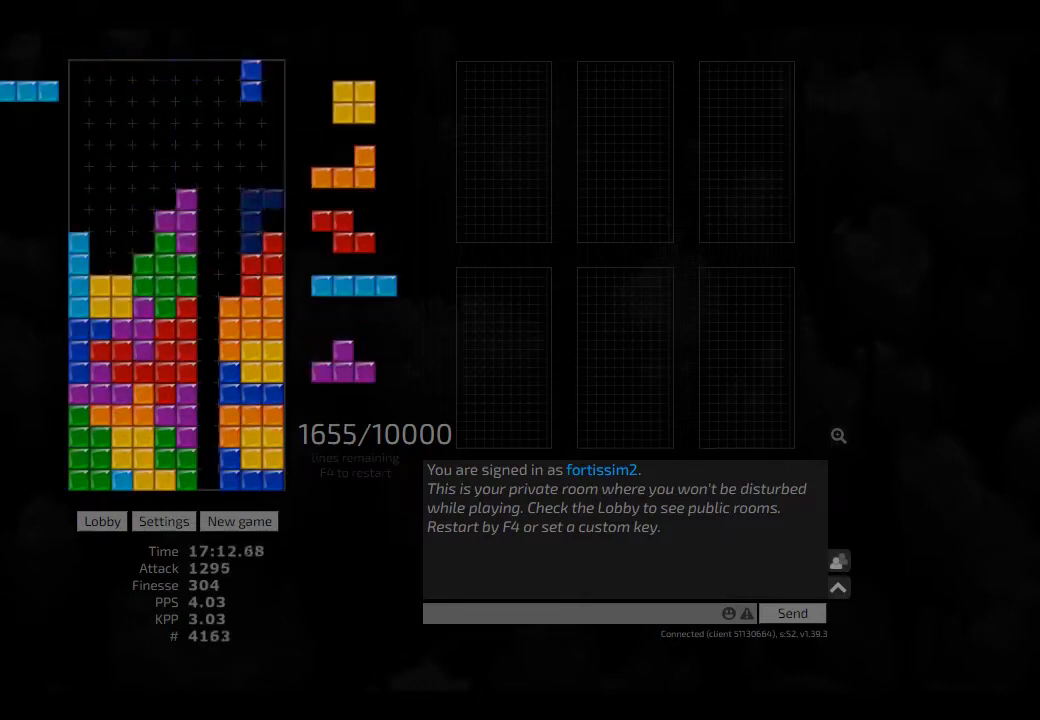
{"keys": ["hd", "right"], "events": [[83, "cw", "up"], [83, "right", "up"], [208, "hd", "down"], [250, "hd", "up"], [250, "left", "down"], [375, "left", "up"], [417, "hd", "down"], [458, "right", "down"]]}
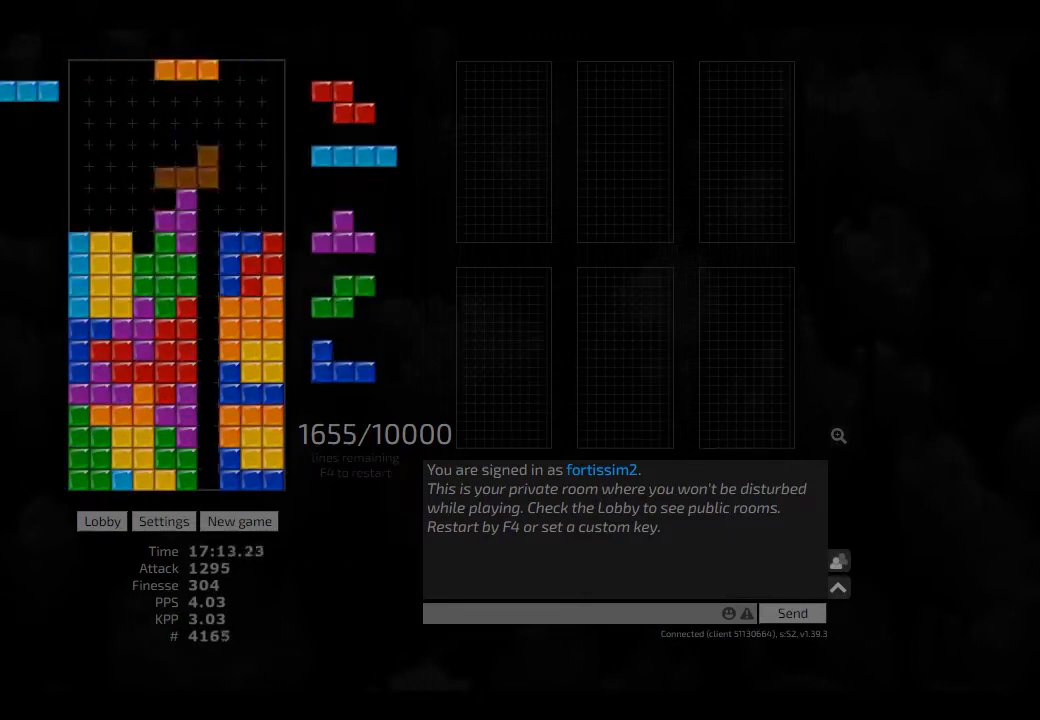
{"keys": ["ccw", "hd"], "events": [[42, "hd", "up"], [125, "hd", "down"], [167, "hd", "up"], [250, "right", "up"], [292, "hd", "down"], [375, "cw", "down"], [375, "hd", "up"], [375, "right", "down"], [417, "cw", "up"], [417, "right", "up"], [458, "hd", "down"], [500, "ccw", "down"]]}
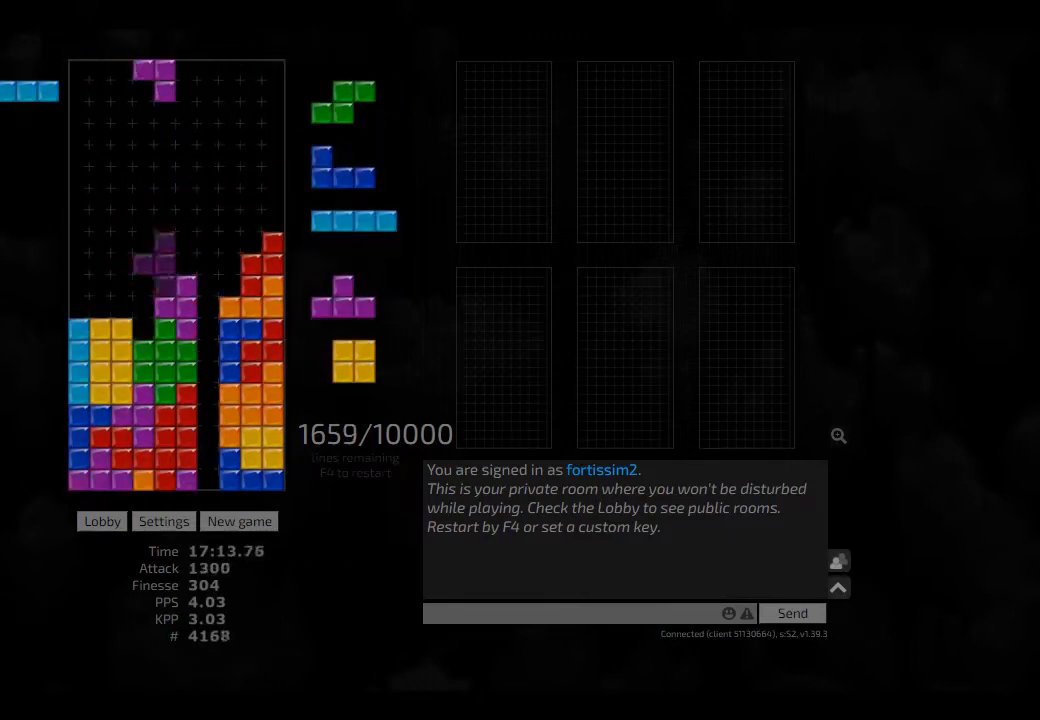
{"keys": [], "events": [[42, "left", "down"], [83, "ccw", "up"], [83, "hd", "up"], [83, "left", "up"], [125, "hd", "down"], [250, "hd", "up"], [375, "ccw", "down"], [458, "ccw", "up"]]}
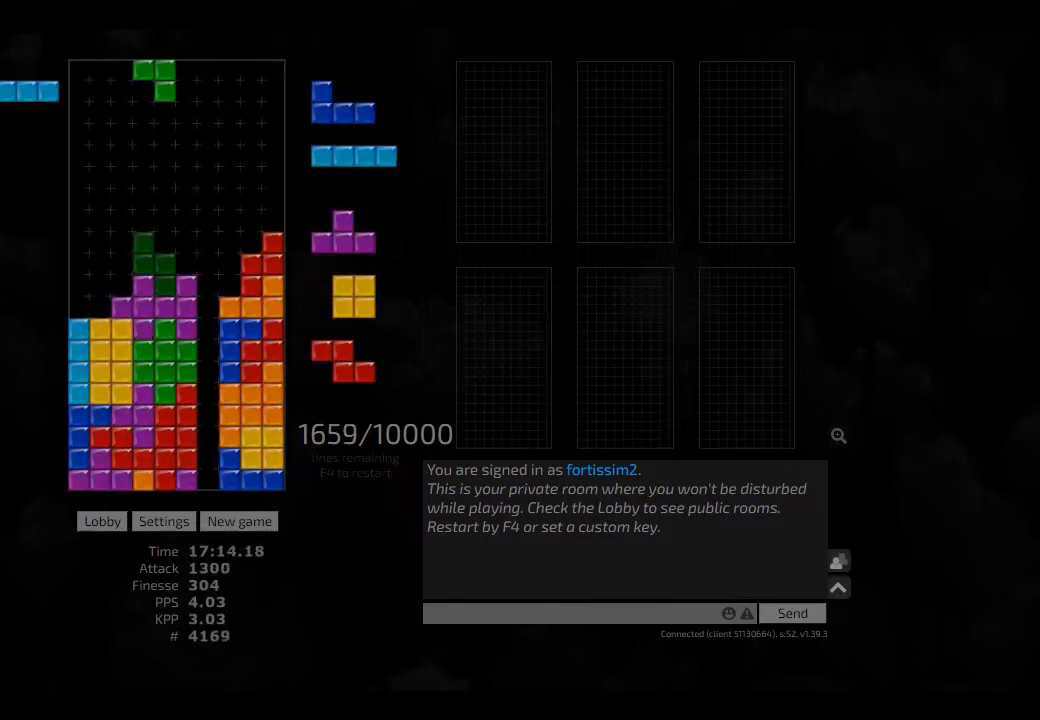
{"keys": ["ccw", "hd"], "events": [[42, "hd", "down"], [83, "cw", "down"], [83, "hd", "up"], [83, "right", "down"], [167, "left", "down"], [250, "cw", "up"], [250, "hd", "down"], [250, "left", "up"], [250, "right", "up"], [375, "cw", "down"], [375, "hd", "up"], [375, "right", "down"], [417, "cw", "up"], [417, "hd", "down"], [417, "right", "up"], [500, "ccw", "down"]]}
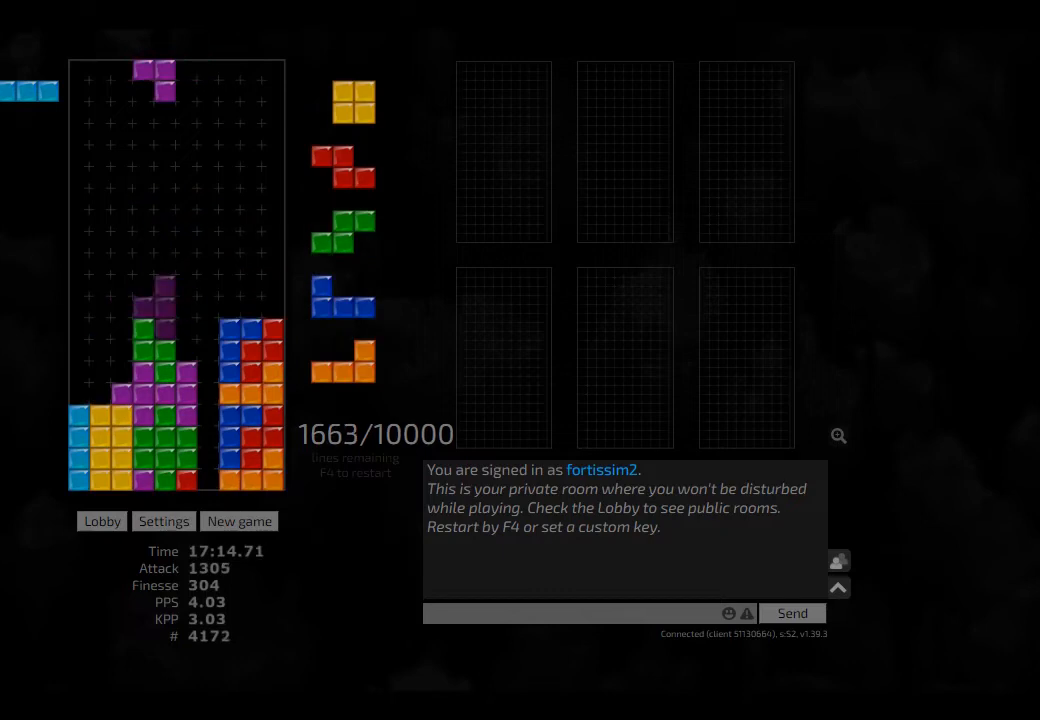
{"keys": ["hd", "left"], "events": [[83, "ccw", "up"], [83, "left", "down"], [208, "hd", "up"], [250, "hd", "down"], [250, "left", "up"], [292, "cw", "down"], [333, "hd", "up"], [375, "cw", "up"], [417, "hd", "down"], [458, "left", "down"]]}
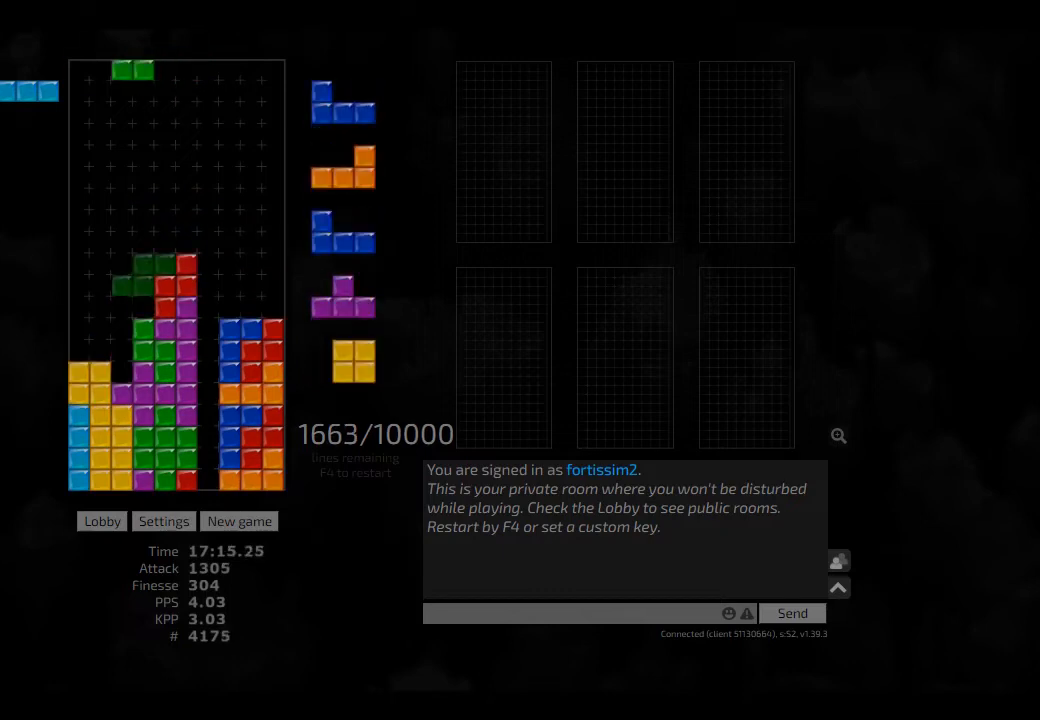
{"keys": ["right"], "events": [[42, "hd", "up"], [83, "cw", "down"], [83, "left", "up"], [125, "cw", "up"], [167, "hd", "down"], [250, "cw", "down"], [250, "hd", "up"], [250, "left", "down"], [333, "cw", "up"], [333, "left", "up"], [417, "hd", "down"], [458, "right", "down"], [500, "hd", "up"]]}
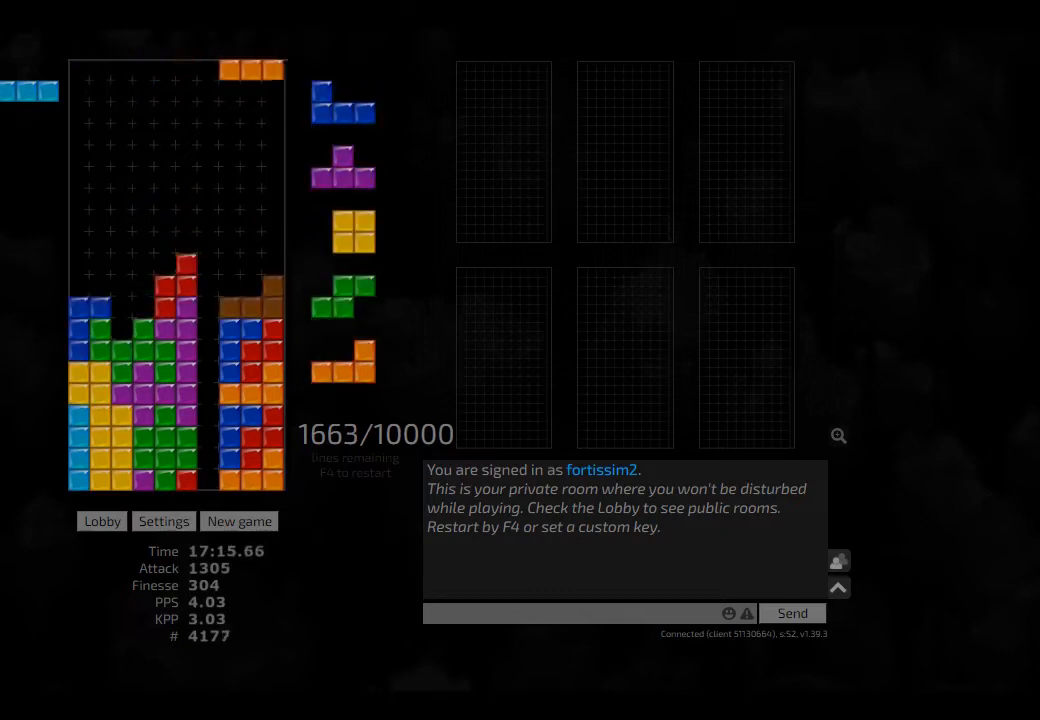
{"keys": ["hd"], "events": [[42, "right", "up"], [125, "hd", "down"], [250, "hd", "up"], [250, "left", "down"], [375, "ccw", "down"], [458, "ccw", "up"], [458, "left", "up"], [500, "hd", "down"]]}
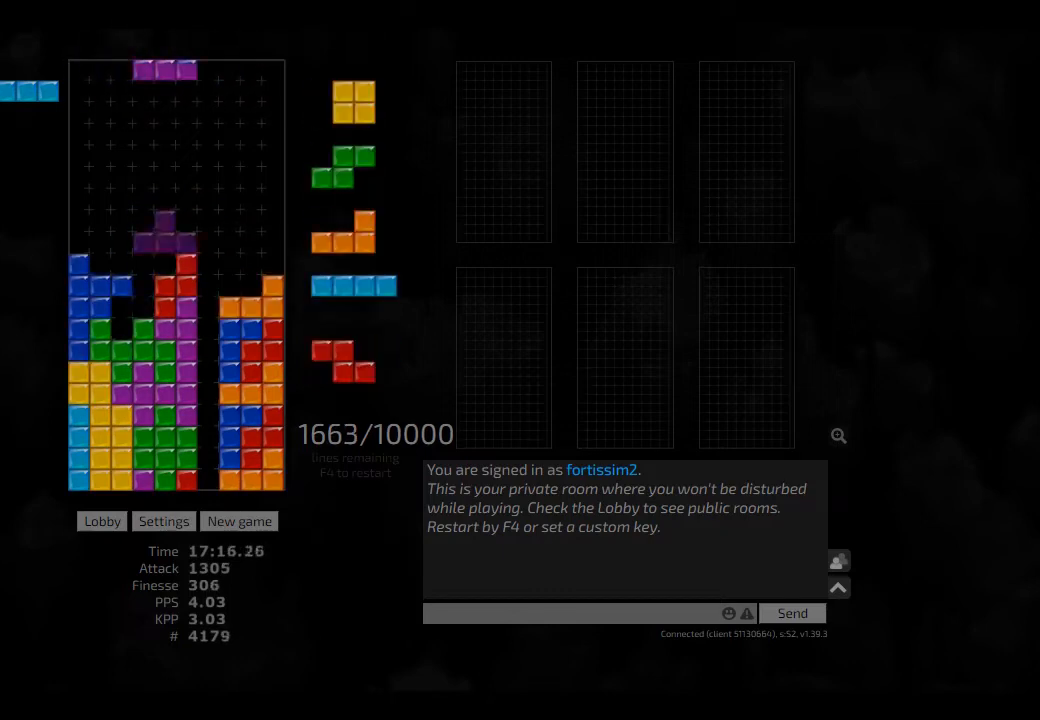
{"keys": [], "events": [[83, "cw", "down"], [83, "hd", "up"], [83, "left", "down"], [125, "cw", "up"], [125, "left", "up"]]}
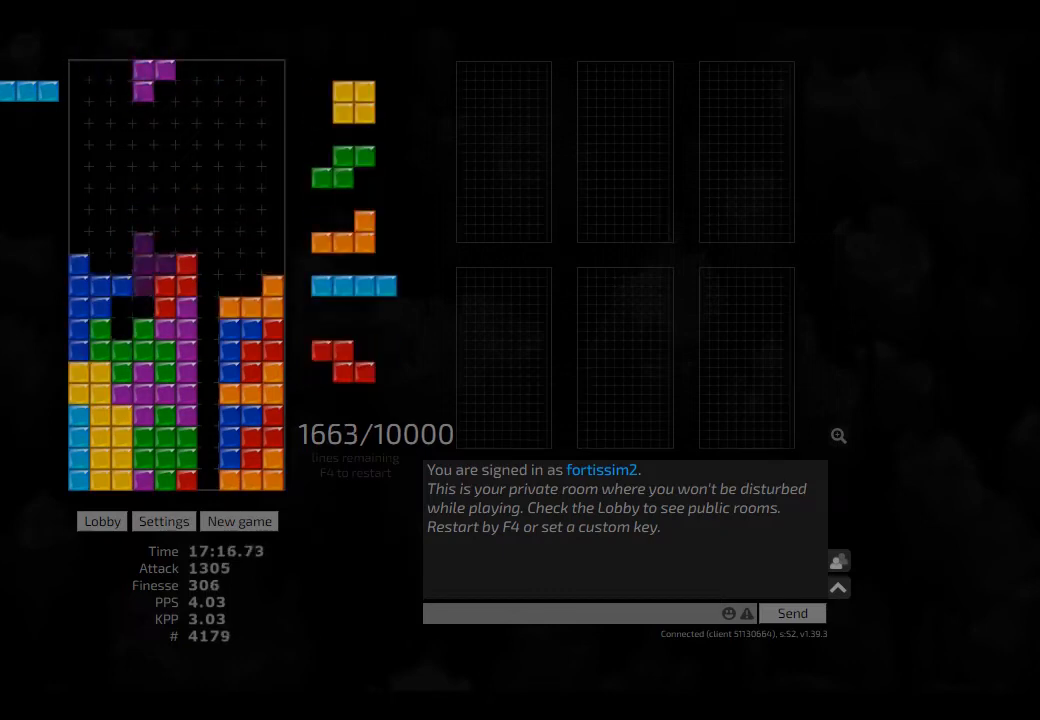
{"keys": ["cw", "left"], "events": [[42, "cw", "down"], [83, "cw", "up"], [125, "hd", "down"], [167, "right", "down"], [250, "hd", "up"], [250, "left", "down"], [333, "left", "up"], [333, "right", "up"], [417, "cw", "down"], [417, "hd", "down"], [417, "left", "down"], [458, "hd", "up"]]}
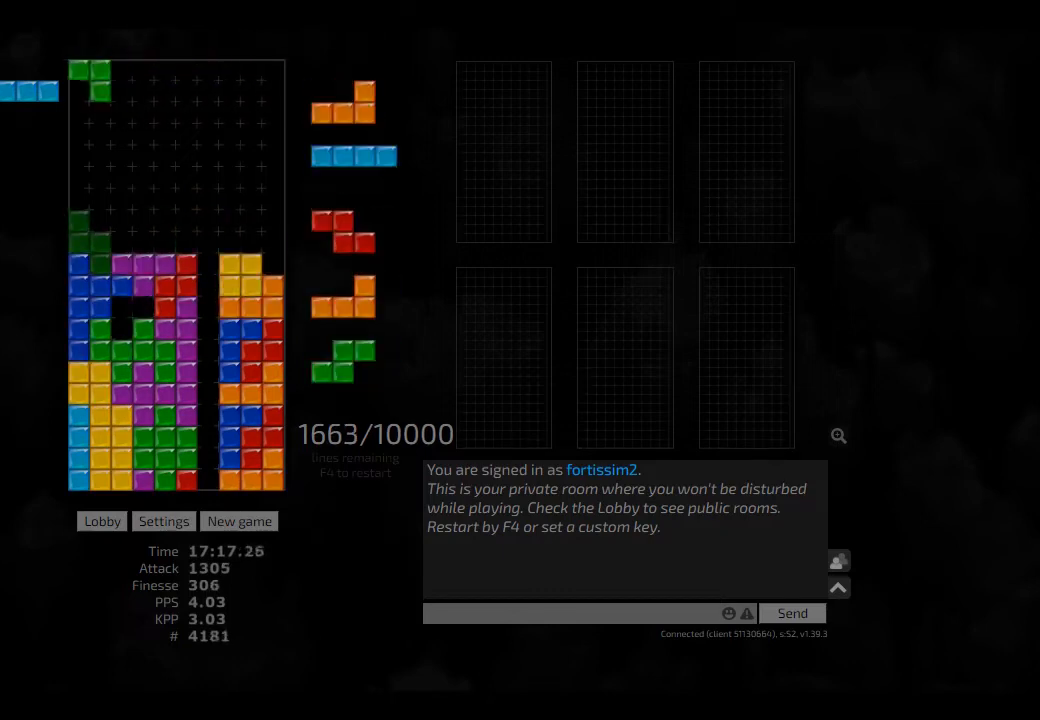
{"keys": ["cw", "right"], "events": [[42, "cw", "up"], [42, "left", "up"], [83, "ccw", "down"], [83, "hd", "down"], [125, "right", "down"], [167, "ccw", "up"], [167, "hd", "up"], [167, "right", "up"], [250, "right", "down"], [333, "hd", "down"], [333, "right", "up"], [417, "cw", "down"], [417, "hd", "up"], [417, "right", "down"]]}
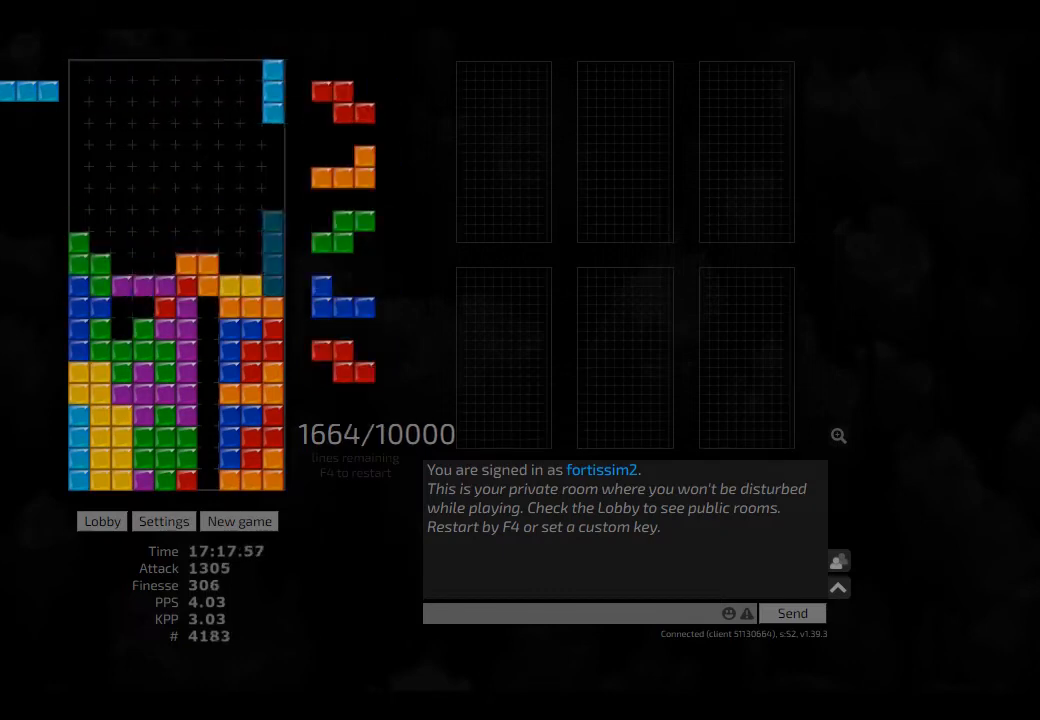
{"keys": ["left"], "events": [[83, "cw", "up"], [83, "right", "up"], [167, "hd", "down"], [292, "hd", "up"], [292, "right", "down"], [333, "right", "up"], [375, "hd", "down"], [417, "left", "down"], [500, "hd", "up"]]}
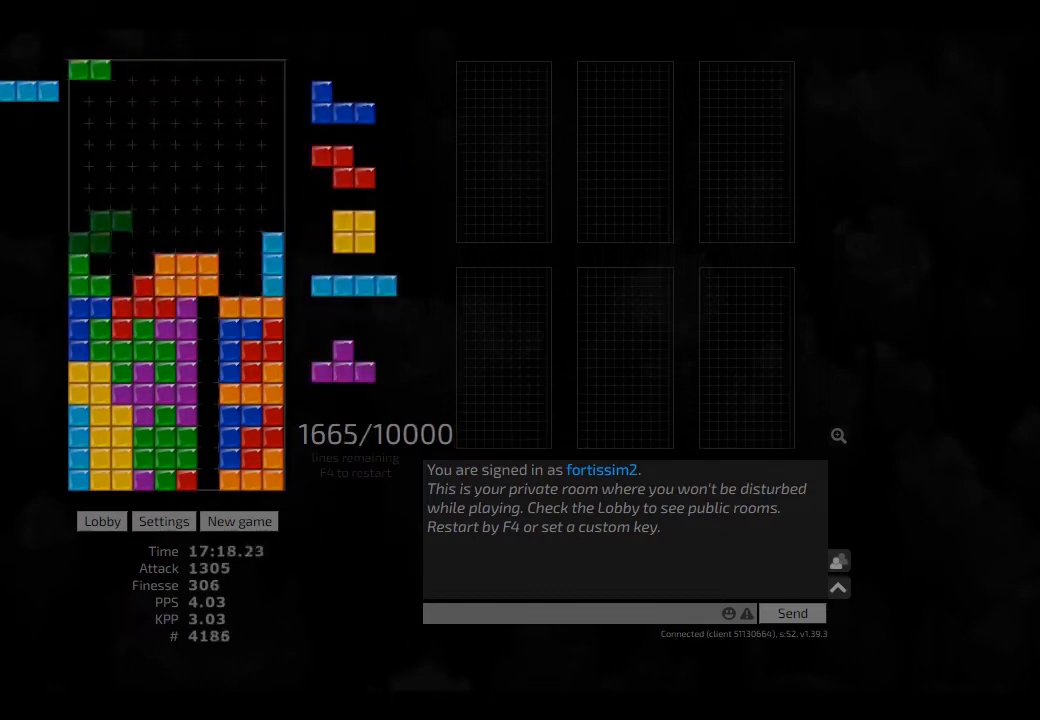
{"keys": [], "events": [[42, "cw", "down"], [42, "left", "up"], [83, "cw", "up"], [167, "hd", "down"], [250, "hl", "down"], [292, "hd", "up"], [333, "left", "down"], [375, "cw", "down"], [417, "hl", "up"], [458, "cw", "up"], [458, "left", "up"]]}
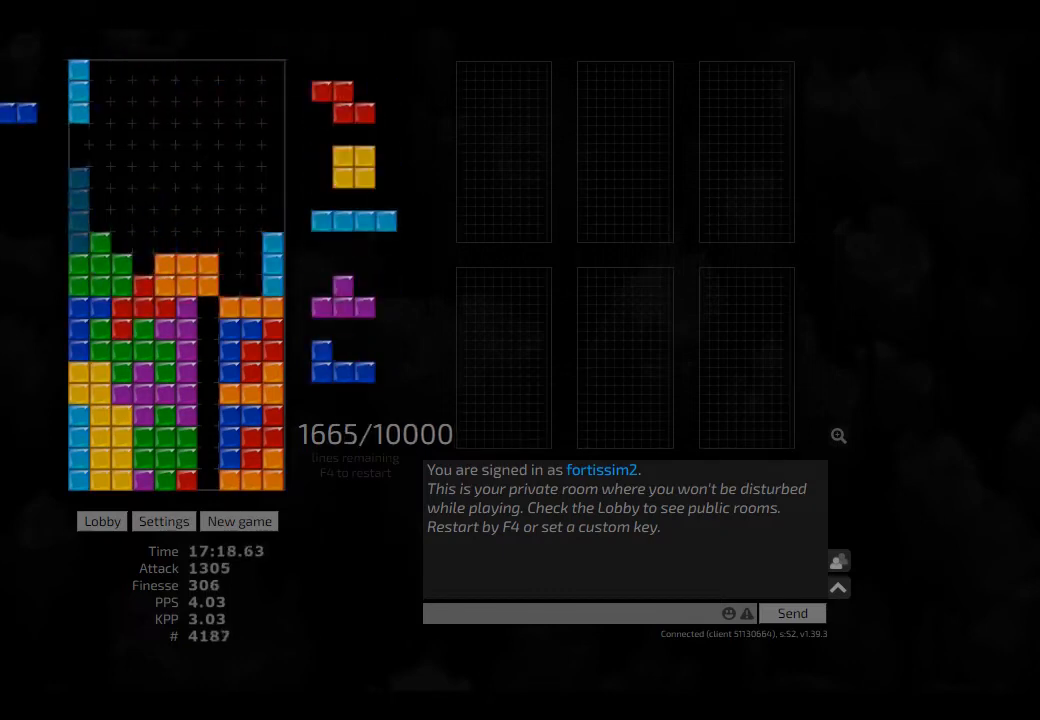
{"keys": ["right"], "events": [[42, "hd", "down"], [83, "ccw", "down"], [83, "hd", "up"], [167, "ccw", "up"], [167, "hd", "down"], [250, "hl", "down"], [333, "hd", "up"], [375, "hl", "up"], [417, "right", "down"]]}
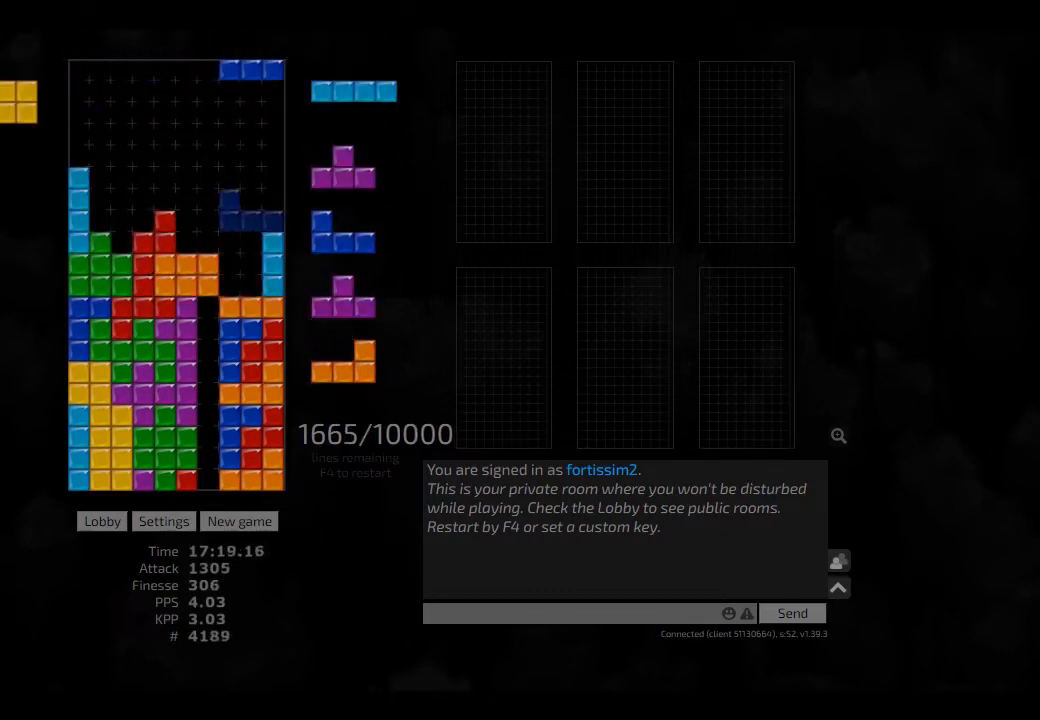
{"keys": ["hd"], "events": [[83, "hd", "down"], [83, "right", "up"], [125, "left", "down"], [250, "hd", "up"], [250, "left", "up"], [250, "right", "down"], [333, "hl", "down"], [417, "hl", "up"], [458, "right", "up"], [500, "hd", "down"]]}
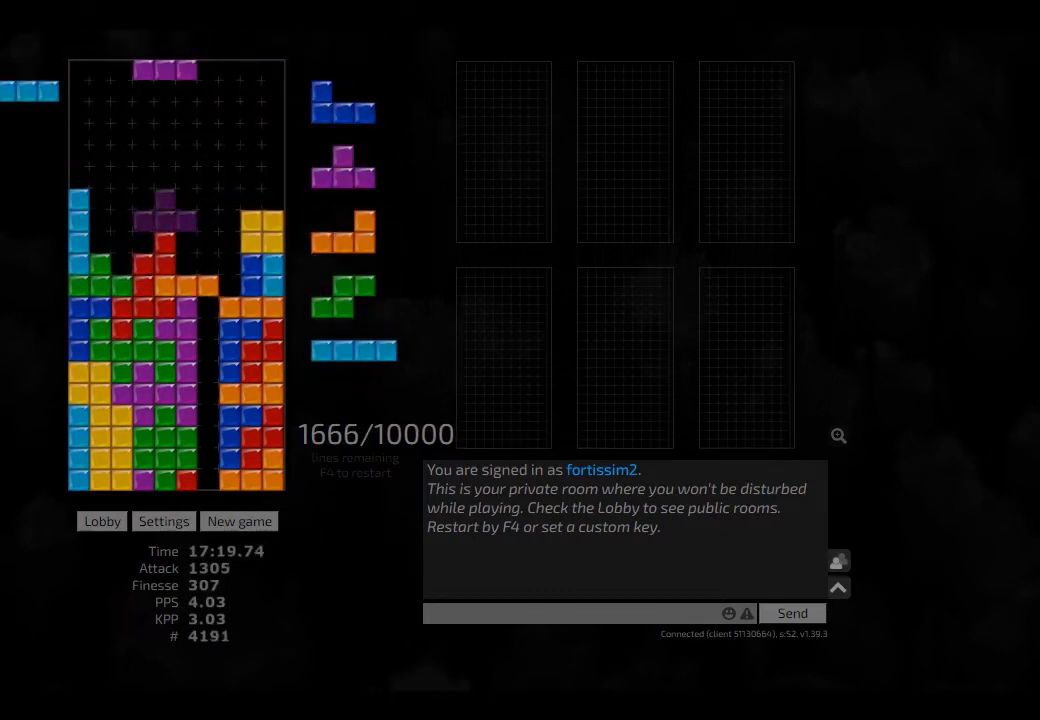
{"keys": [], "events": [[42, "left", "down"], [83, "hd", "up"], [125, "right", "down"], [167, "left", "up"], [208, "right", "up"], [250, "hd", "down"], [292, "right", "down"], [333, "right", "up"], [375, "hd", "up"]]}
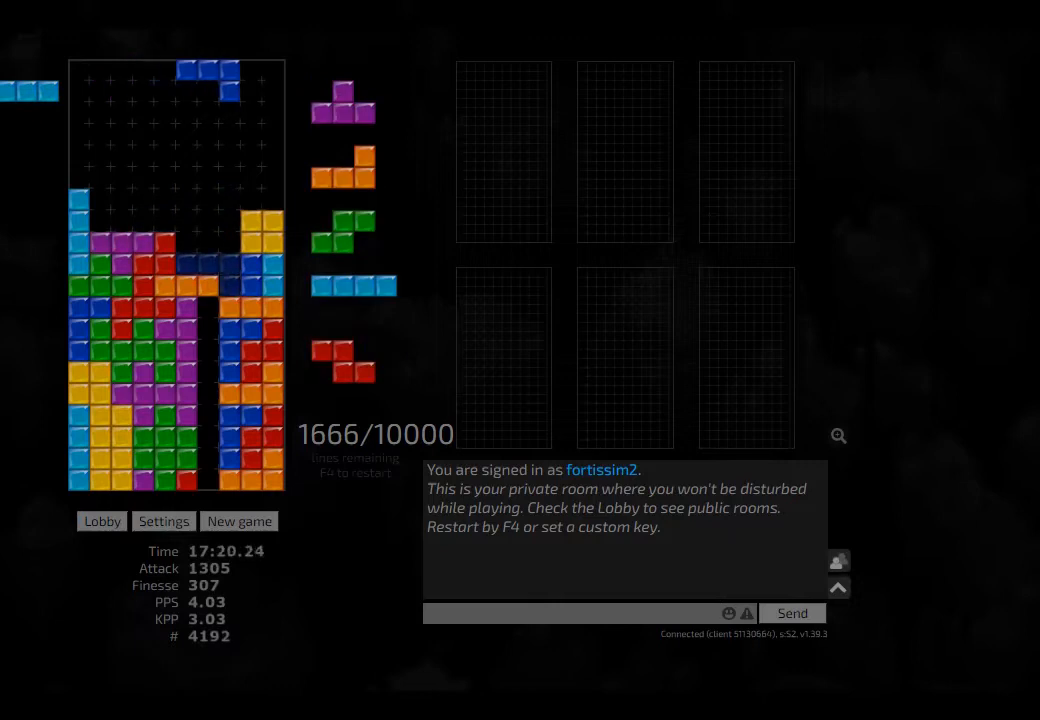
{"keys": ["hd", "left"], "events": [[208, "hd", "down"], [250, "right", "down"], [292, "right", "up"], [333, "hd", "up"], [375, "right", "down"], [458, "hd", "down"], [458, "right", "up"], [500, "left", "down"]]}
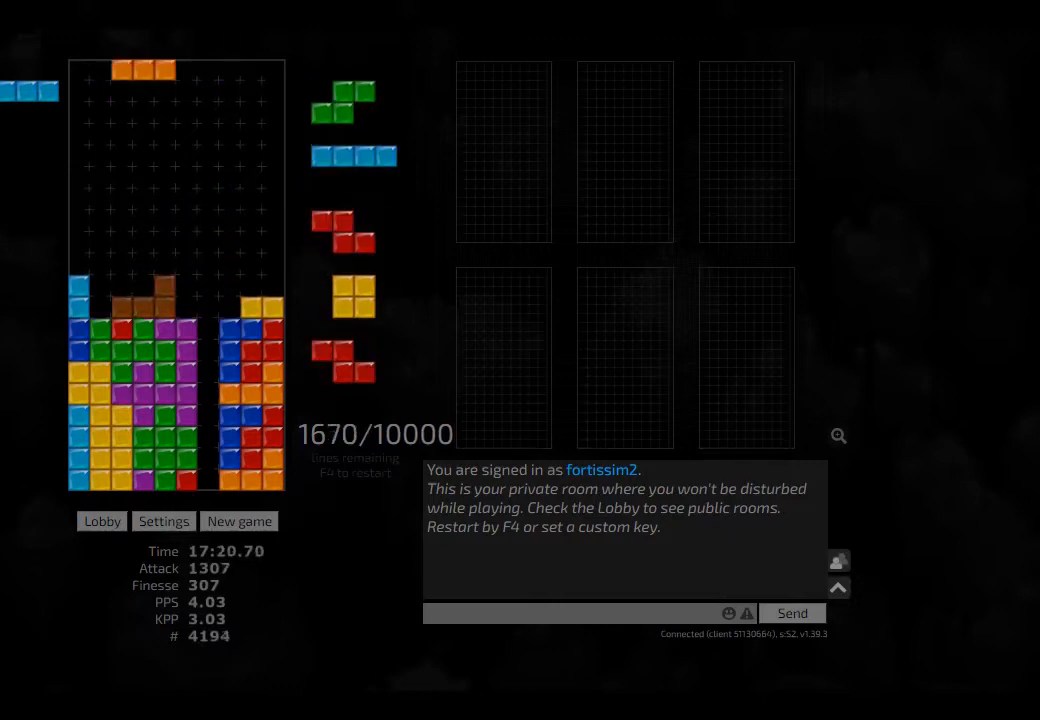
{"keys": ["cw", "hd", "right"], "events": [[83, "hd", "up"], [83, "right", "down"], [125, "left", "up"], [167, "right", "up"], [208, "hd", "down"], [250, "left", "down"], [292, "hd", "up"], [375, "left", "up"], [375, "right", "down"], [417, "right", "up"], [458, "hd", "down"], [500, "cw", "down"], [500, "right", "down"]]}
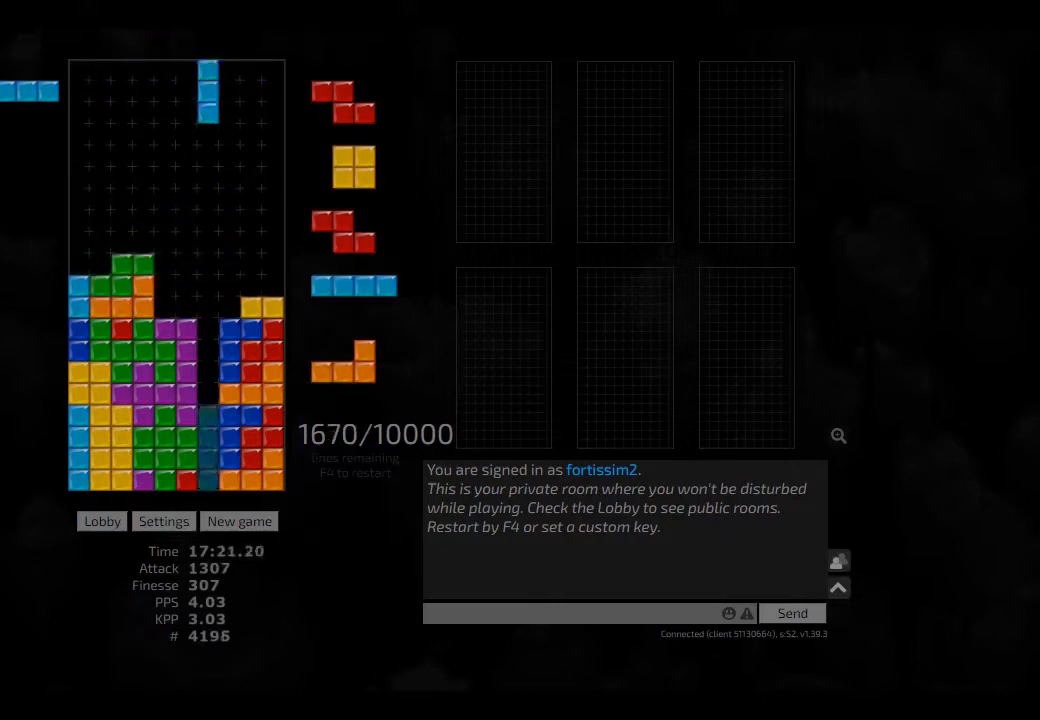
{"keys": ["ccw"], "events": [[42, "hd", "up"], [83, "cw", "up"], [83, "right", "up"], [125, "hd", "down"], [125, "right", "down"], [208, "right", "up"], [250, "hd", "up"], [292, "right", "down"], [417, "left", "down"], [417, "right", "up"], [458, "ccw", "down"], [458, "left", "up"]]}
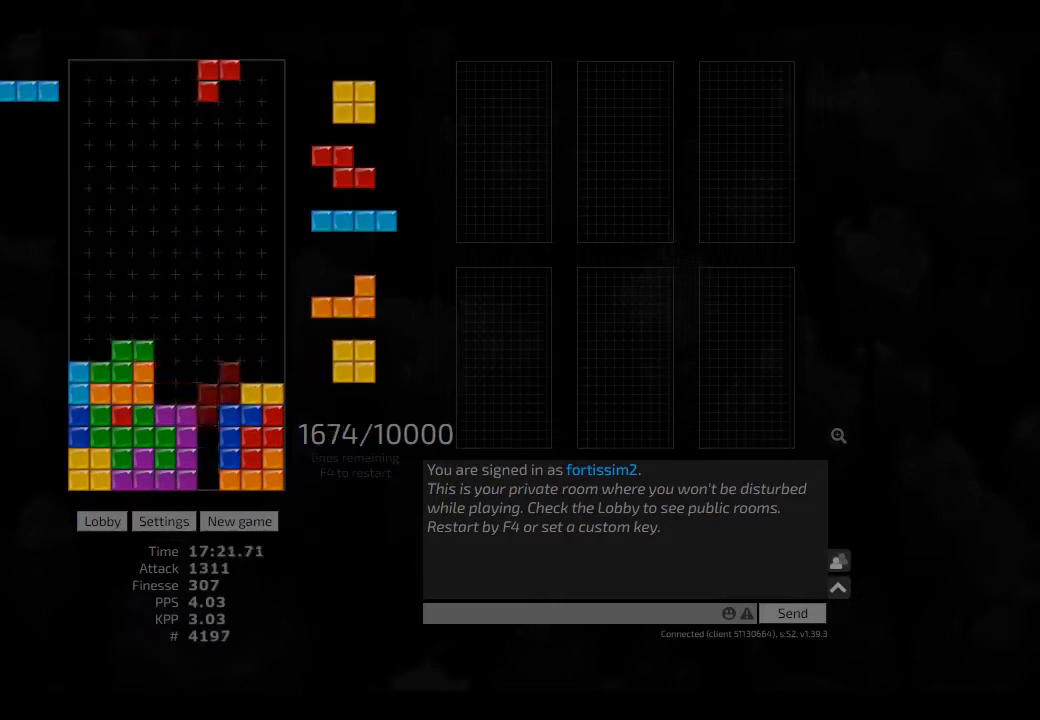
{"keys": ["hd", "left"], "events": [[42, "ccw", "up"], [125, "hd", "down"], [167, "hd", "up"], [250, "hd", "down"], [292, "right", "down"], [375, "hd", "up"], [417, "hd", "down"], [417, "right", "up"], [500, "left", "down"]]}
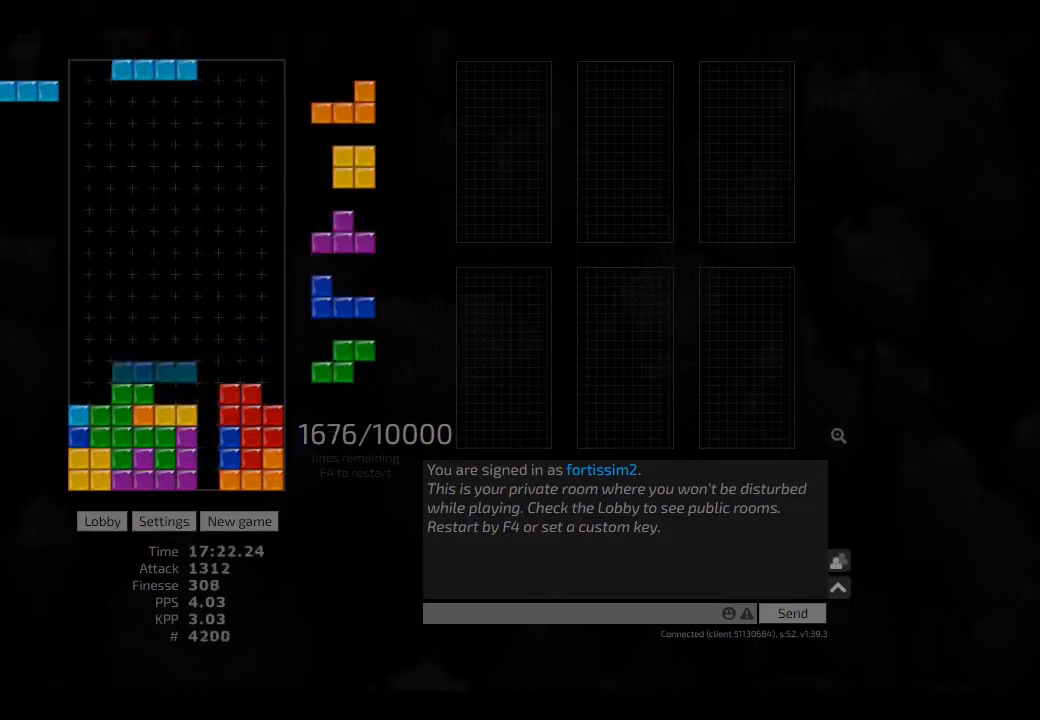
{"keys": ["cw", "left"], "events": [[83, "cw", "down"], [83, "hd", "up"], [83, "left", "up"], [83, "right", "down"], [208, "cw", "up"], [250, "hd", "down"], [250, "right", "up"], [333, "hd", "up"], [417, "cw", "down"], [417, "left", "down"]]}